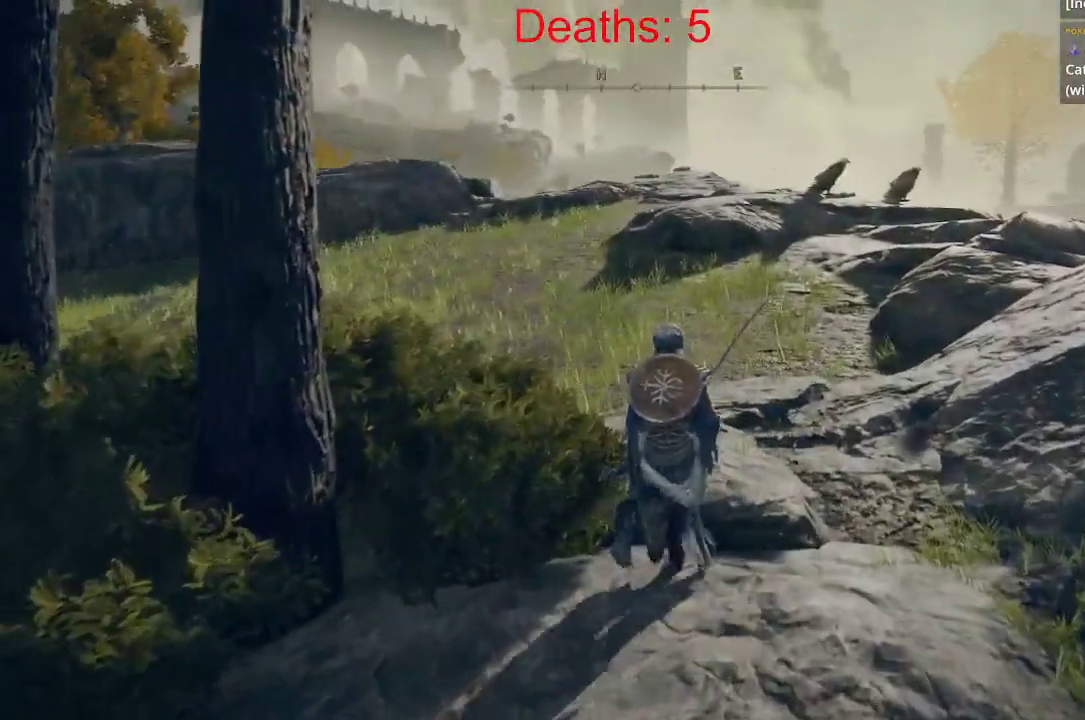
Gameplay with a controller (Xbox layout); each line is a JSON object with the inputs held at the frame after it. "events" lists button and stick changes between this image and that frame as [ms after this image, input, new state], when the widget could be followed in between.
{"buttons": [], "left_stick": "up", "right_stick": "center", "events": []}
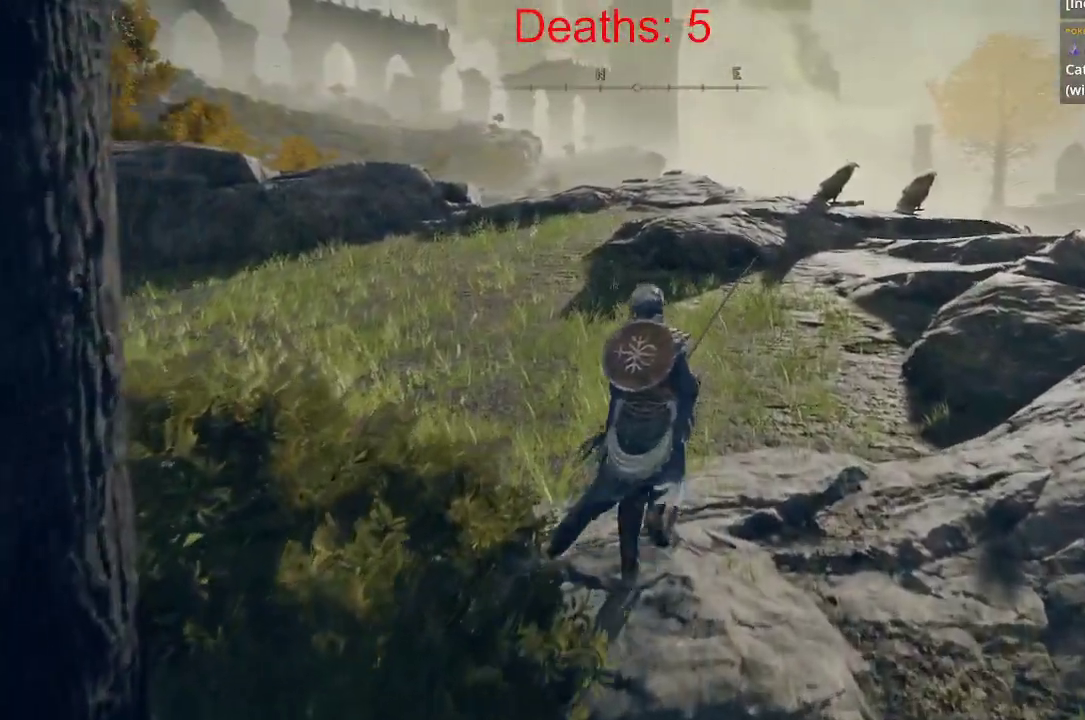
{"buttons": [], "left_stick": "up", "right_stick": "center", "events": [[67, "right_stick", "down"], [200, "right_stick", "center"], [283, "right_stick", "left"], [483, "right_stick", "center"]]}
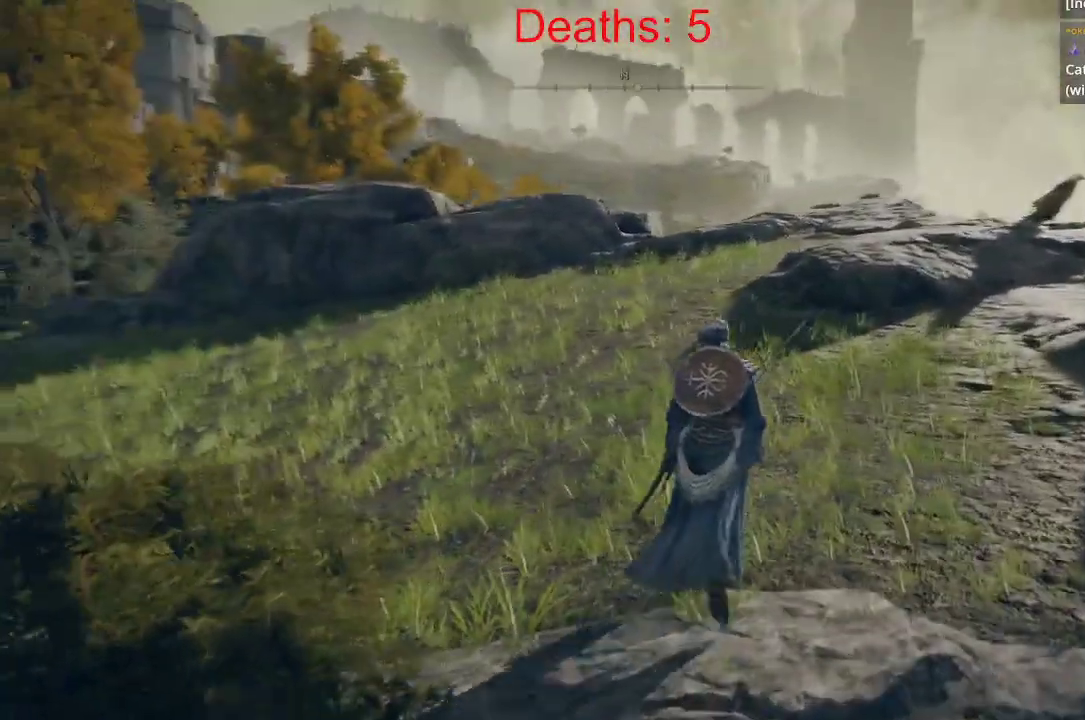
{"buttons": [], "left_stick": "up", "right_stick": "right", "events": [[250, "right_stick", "right"]]}
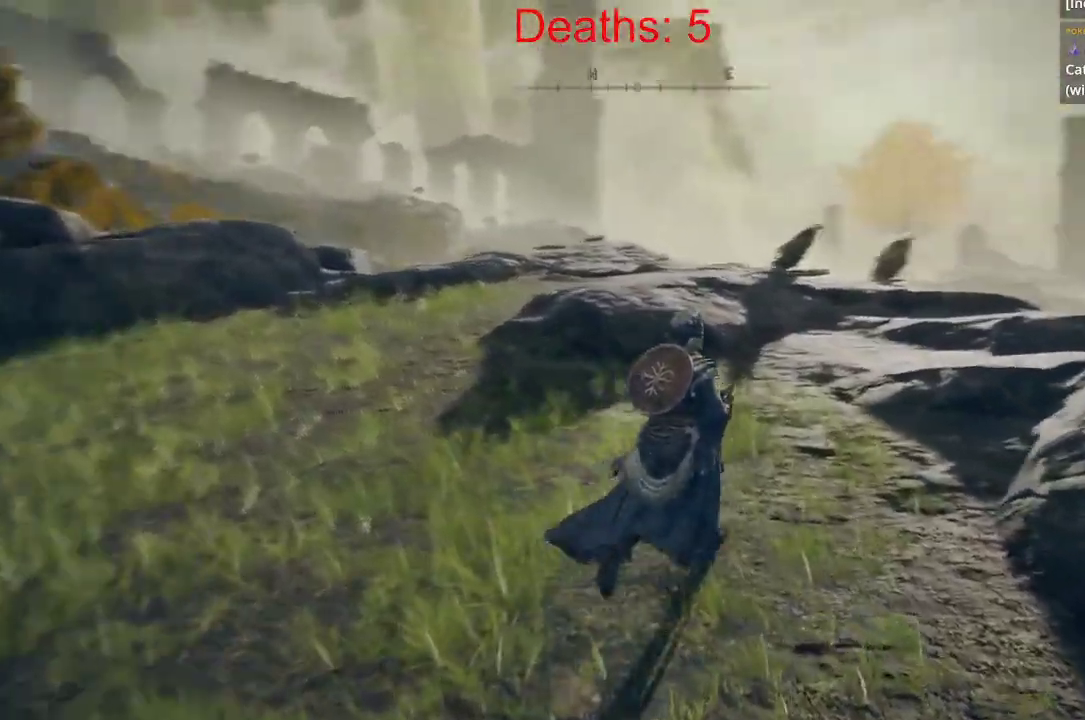
{"buttons": [], "left_stick": "up", "right_stick": "center", "events": [[117, "right_stick", "center"]]}
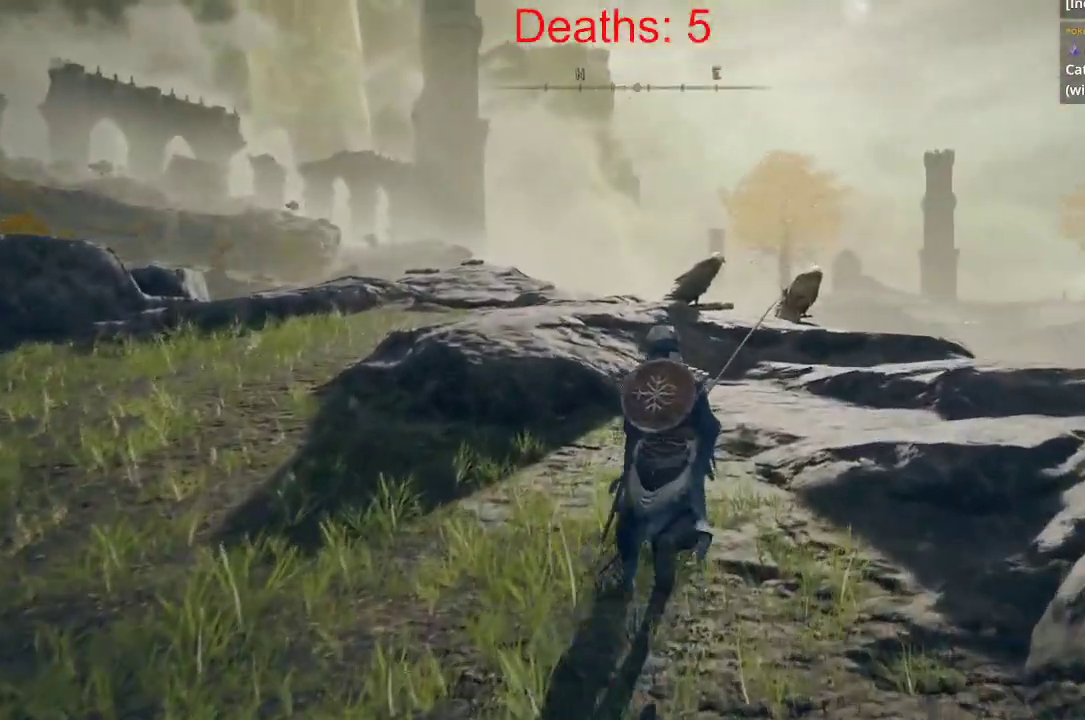
{"buttons": [], "left_stick": "up", "right_stick": "center", "events": [[233, "right_stick", "down"], [450, "right_stick", "center"]]}
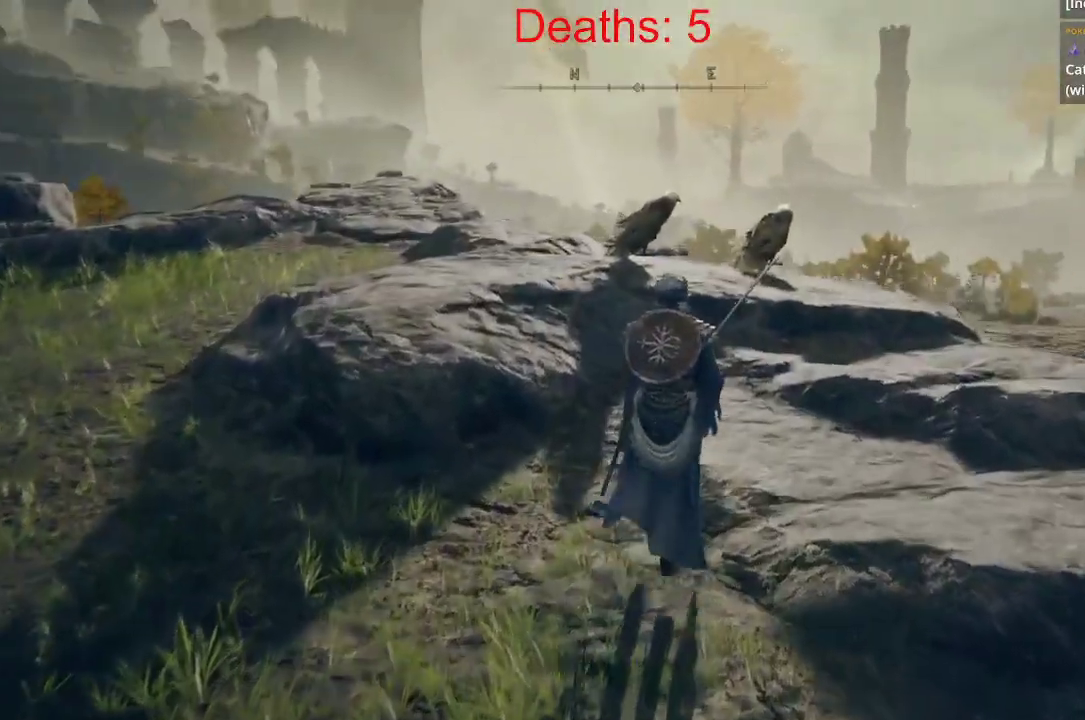
{"buttons": [], "left_stick": "up", "right_stick": "center", "events": []}
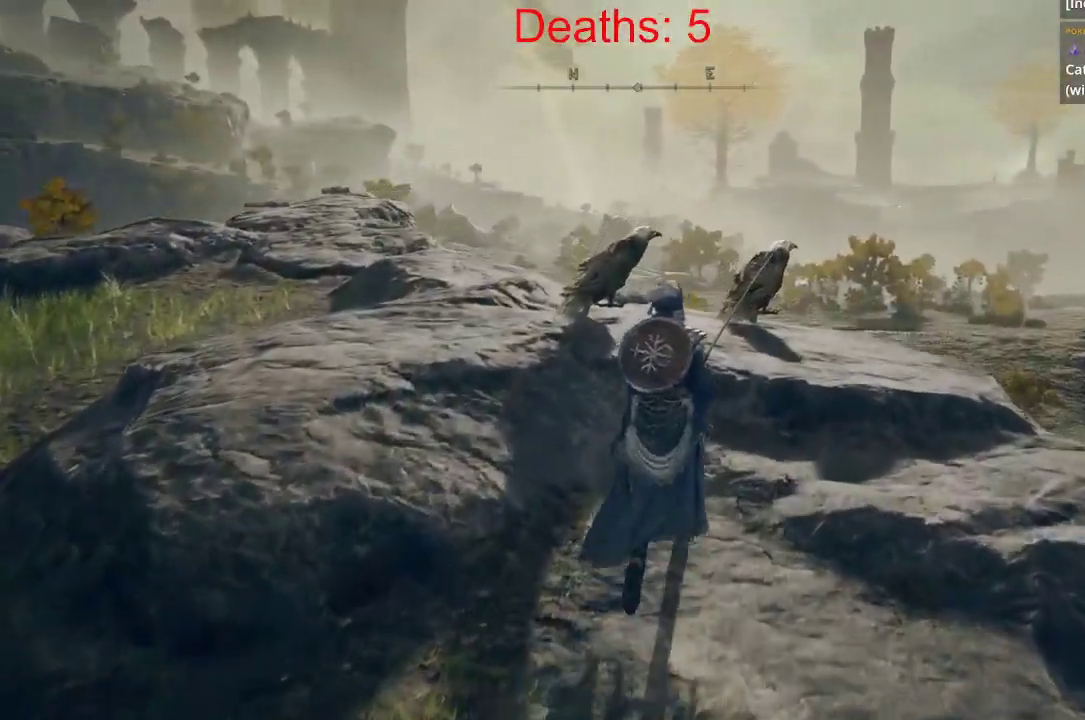
{"buttons": ["R1"], "left_stick": "up", "right_stick": "center", "events": [[383, "R1", "down"]]}
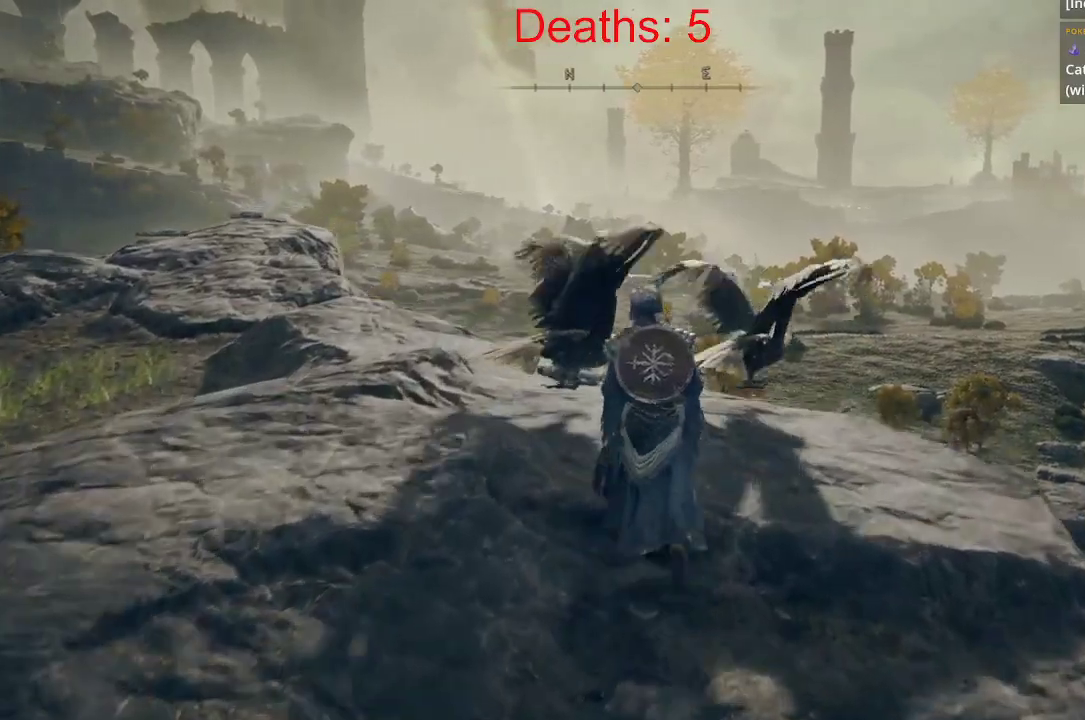
{"buttons": ["R1"], "left_stick": "up", "right_stick": "center", "events": [[17, "R1", "up"], [467, "R1", "down"]]}
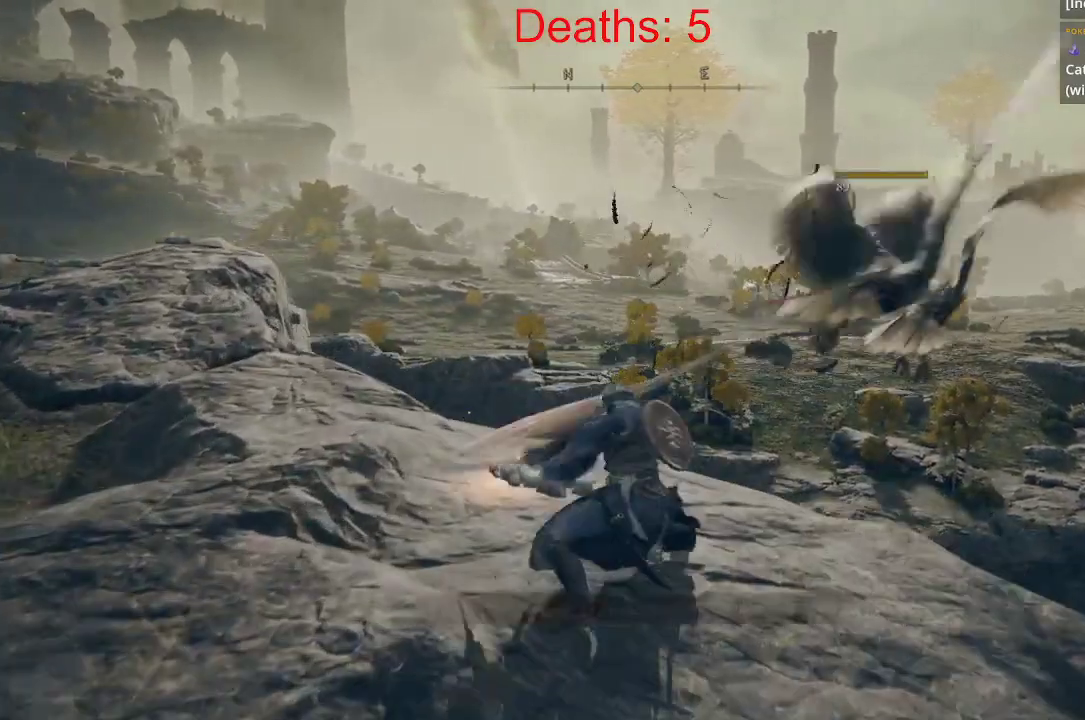
{"buttons": [], "left_stick": "down-left", "right_stick": "center", "events": [[17, "left_stick", "center"], [100, "R1", "up"], [367, "left_stick", "down-left"]]}
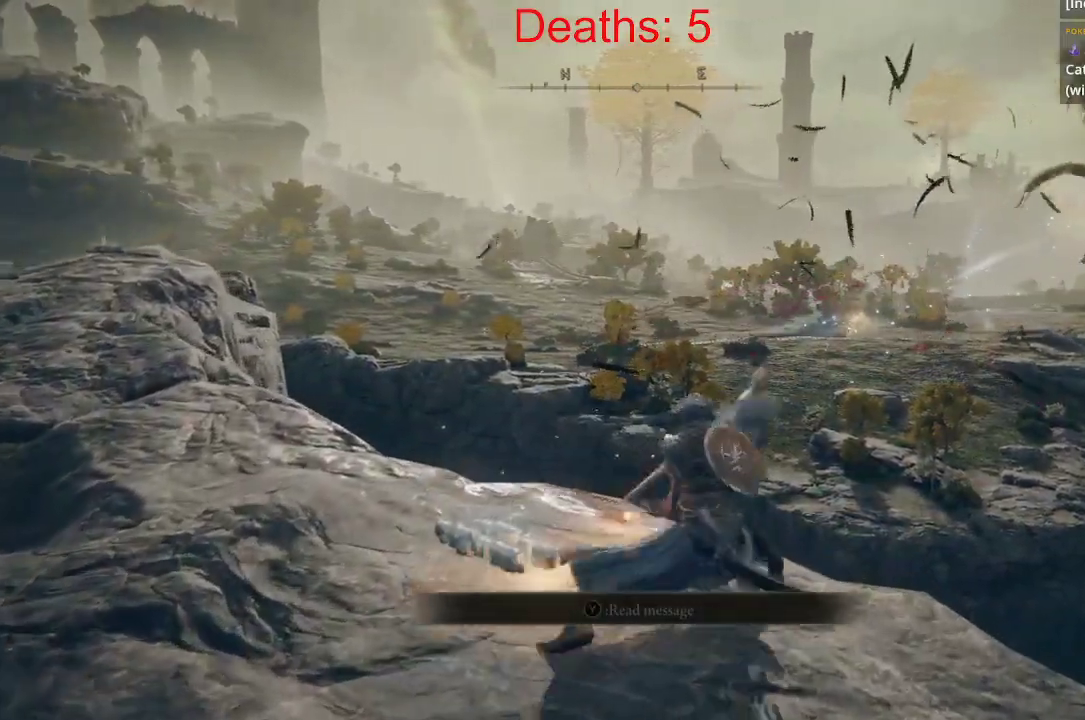
{"buttons": [], "left_stick": "down-left", "right_stick": "down-left", "events": [[50, "right_stick", "right"], [317, "right_stick", "down-left"]]}
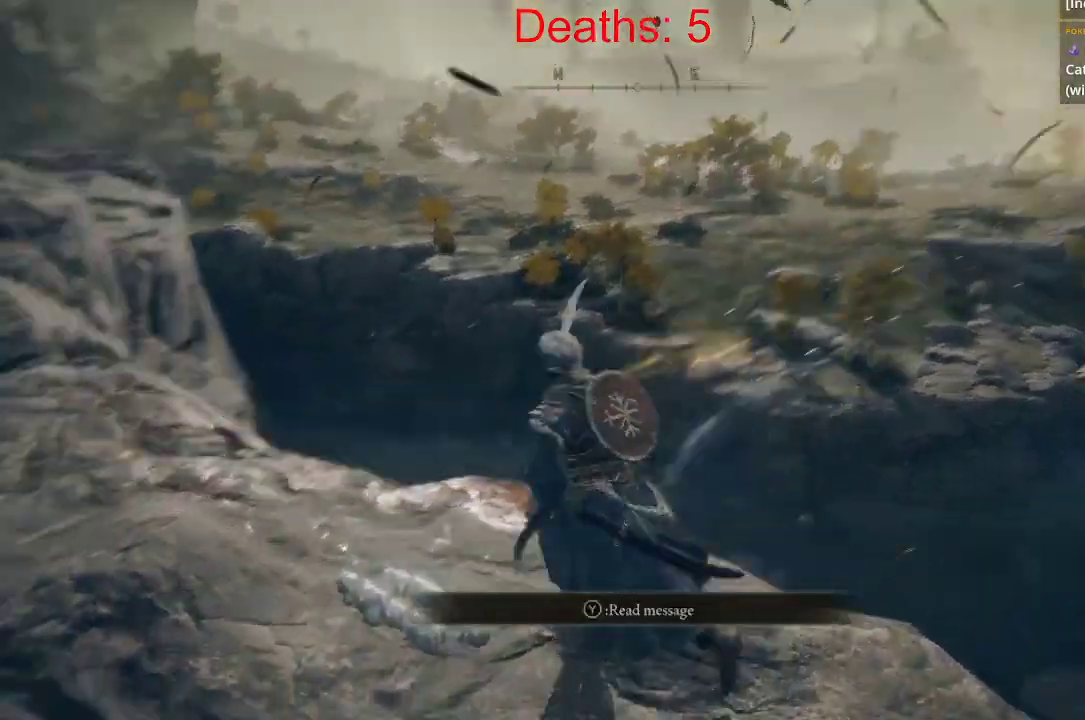
{"buttons": [], "left_stick": "down-right", "right_stick": "center", "events": [[150, "right_stick", "center"], [333, "left_stick", "down-right"], [400, "Y", "down"], [500, "Y", "up"]]}
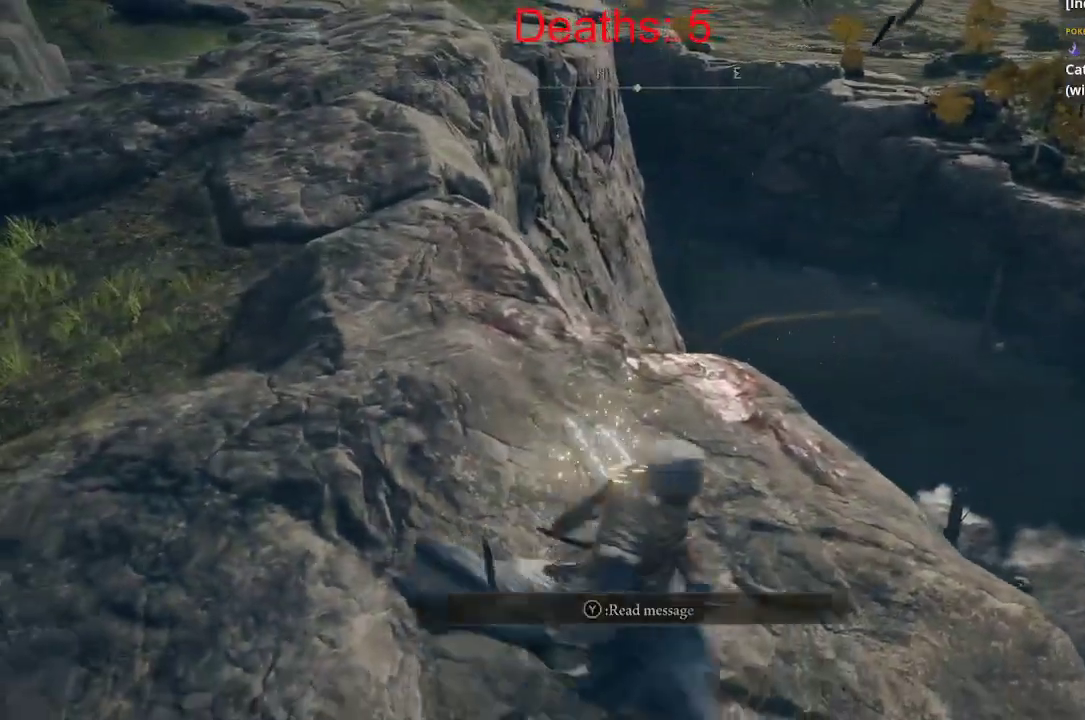
{"buttons": [], "left_stick": "up", "right_stick": "center", "events": [[117, "left_stick", "center"], [400, "left_stick", "up"]]}
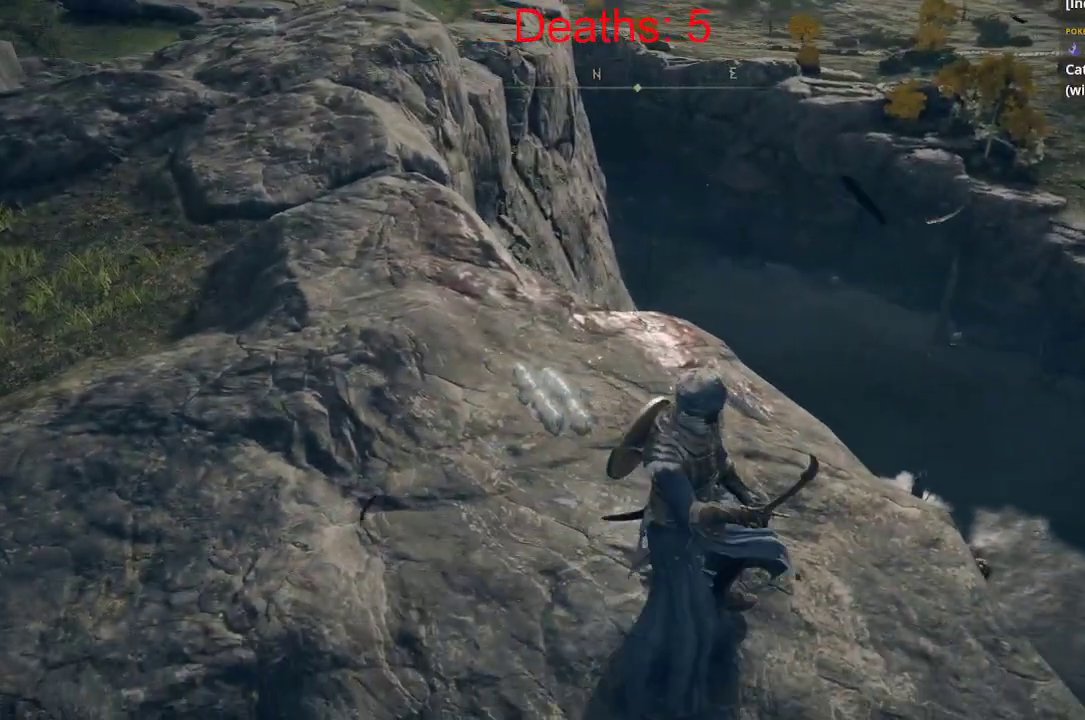
{"buttons": [], "left_stick": "up", "right_stick": "center", "events": []}
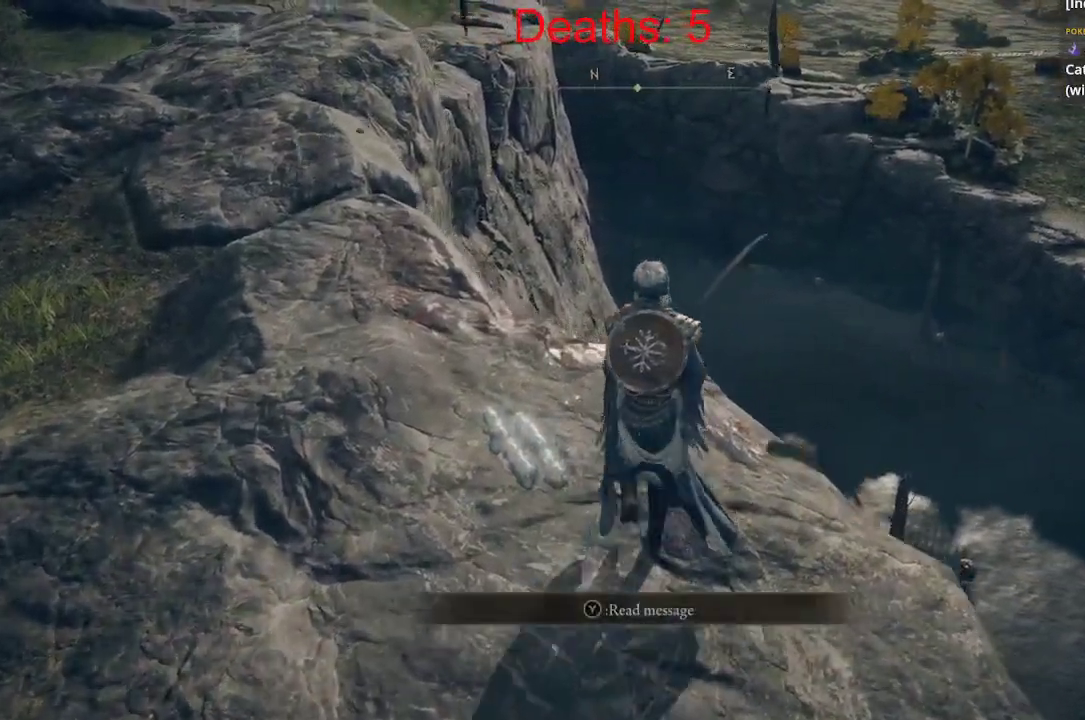
{"buttons": [], "left_stick": "center", "right_stick": "center", "events": [[33, "Y", "down"], [67, "left_stick", "center"], [100, "Y", "up"]]}
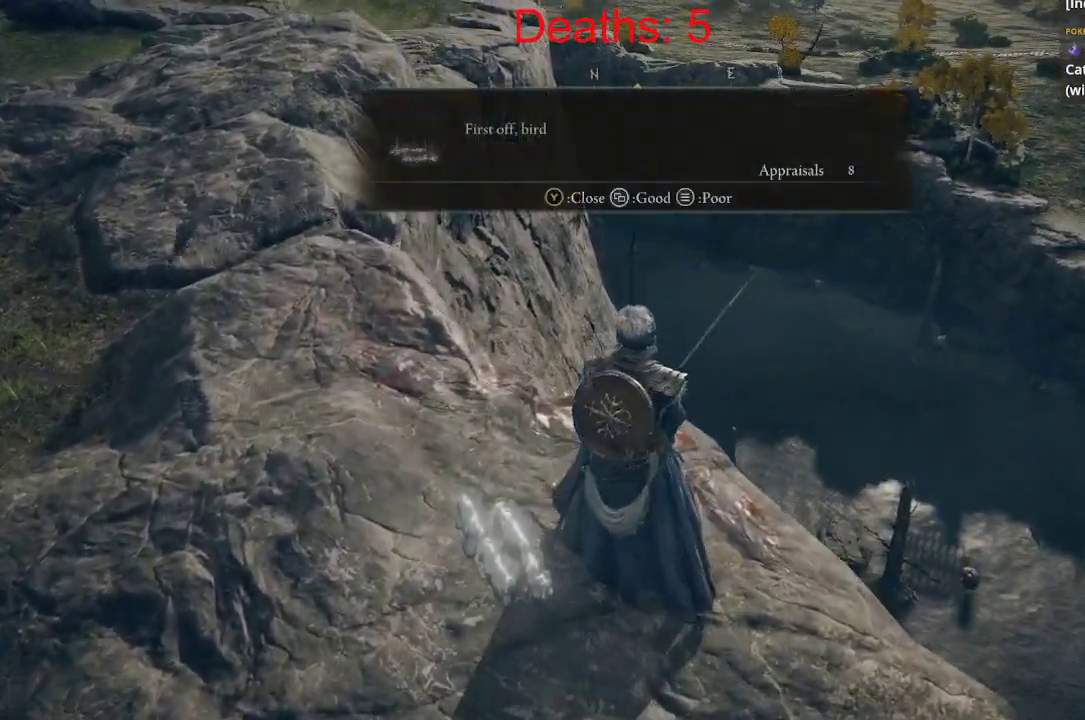
{"buttons": [], "left_stick": "center", "right_stick": "down-right", "events": [[333, "right_stick", "down-right"]]}
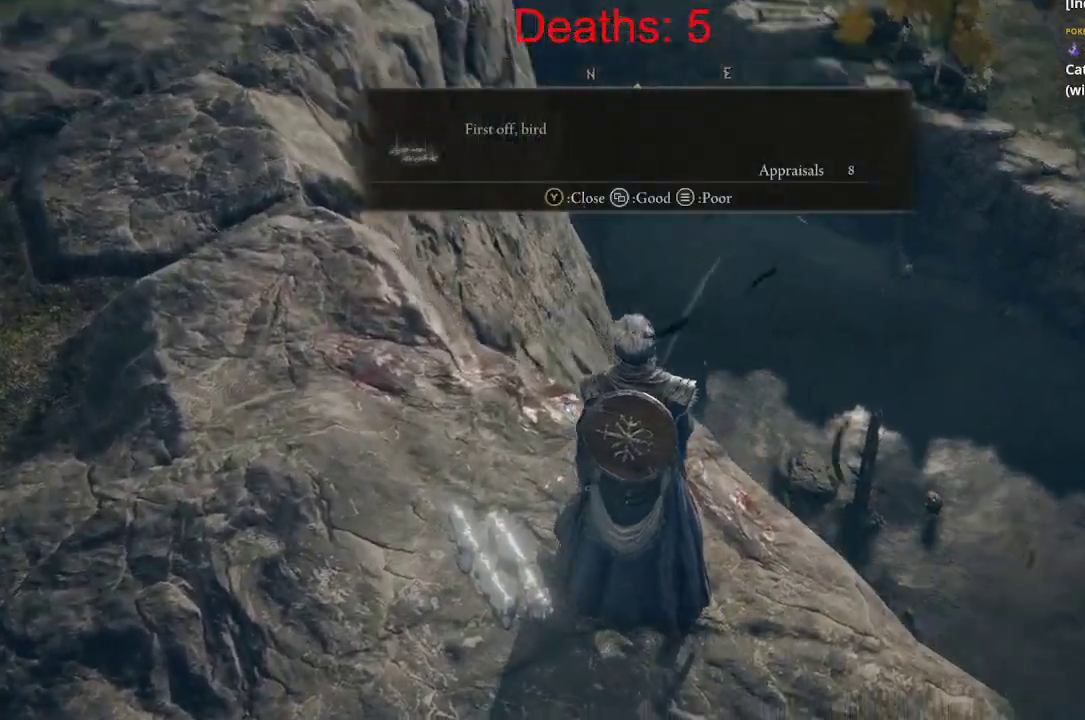
{"buttons": [], "left_stick": "center", "right_stick": "down-right", "events": []}
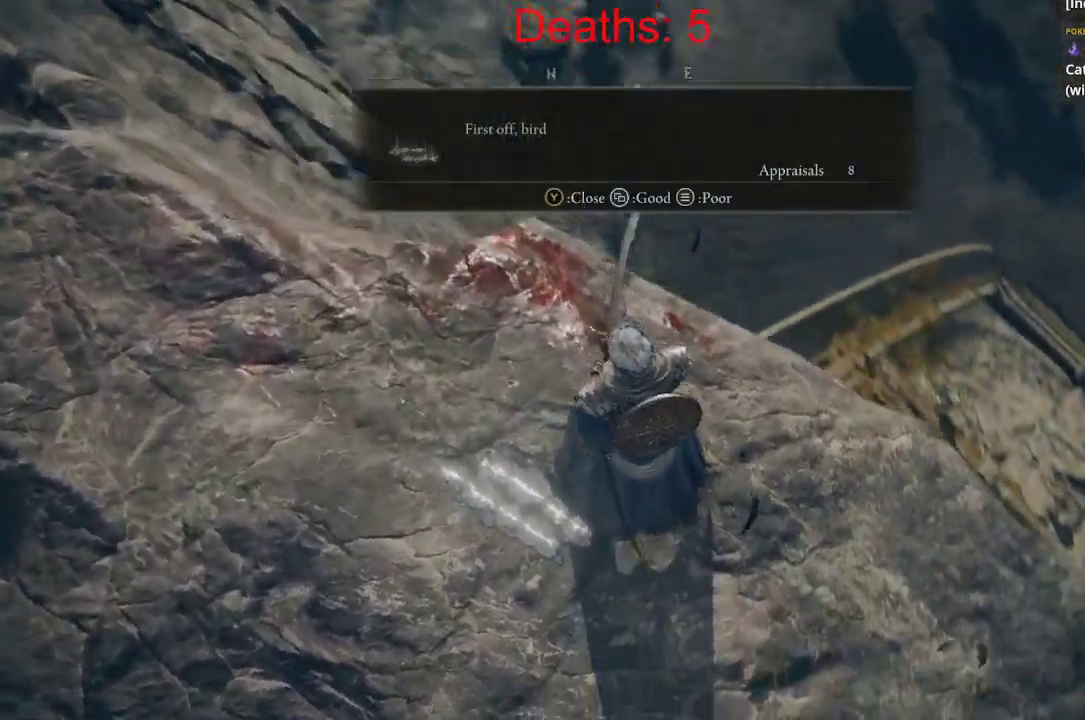
{"buttons": [], "left_stick": "right", "right_stick": "right", "events": [[117, "right_stick", "center"], [300, "left_stick", "up-right"], [417, "right_stick", "right"], [450, "left_stick", "right"]]}
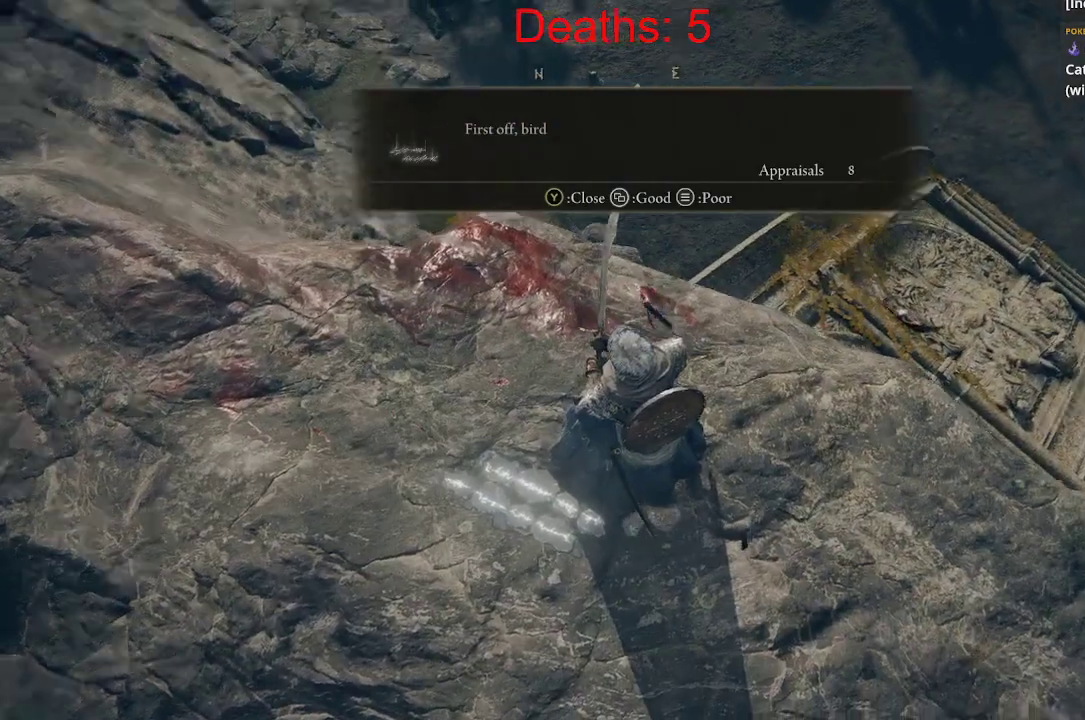
{"buttons": [], "left_stick": "up", "right_stick": "up", "events": [[233, "right_stick", "center"], [267, "left_stick", "up"], [383, "right_stick", "up"]]}
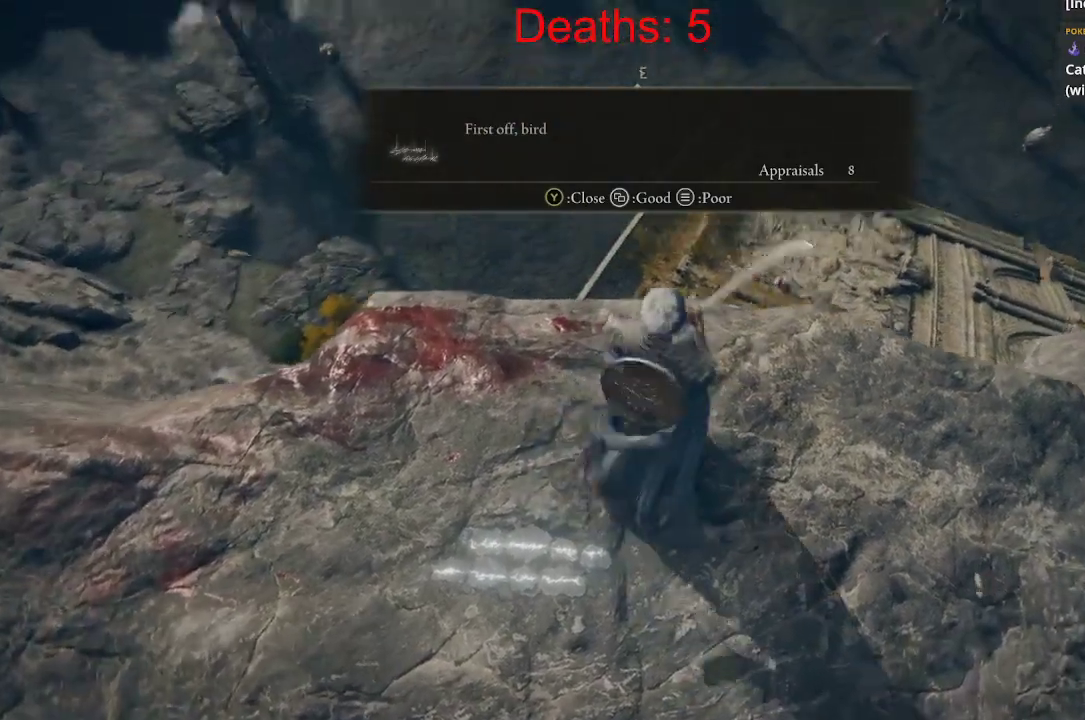
{"buttons": [], "left_stick": "center", "right_stick": "down-left", "events": [[33, "left_stick", "up-right"], [100, "right_stick", "left"], [150, "right_stick", "down-left"], [350, "left_stick", "center"]]}
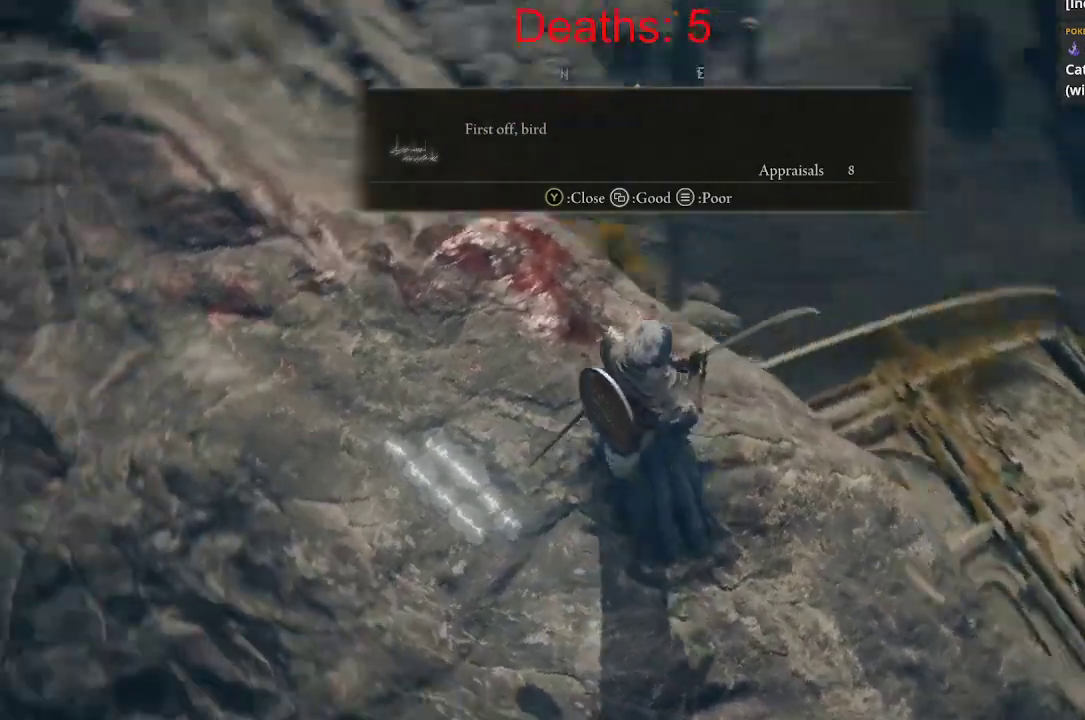
{"buttons": [], "left_stick": "center", "right_stick": "center", "events": [[333, "right_stick", "center"]]}
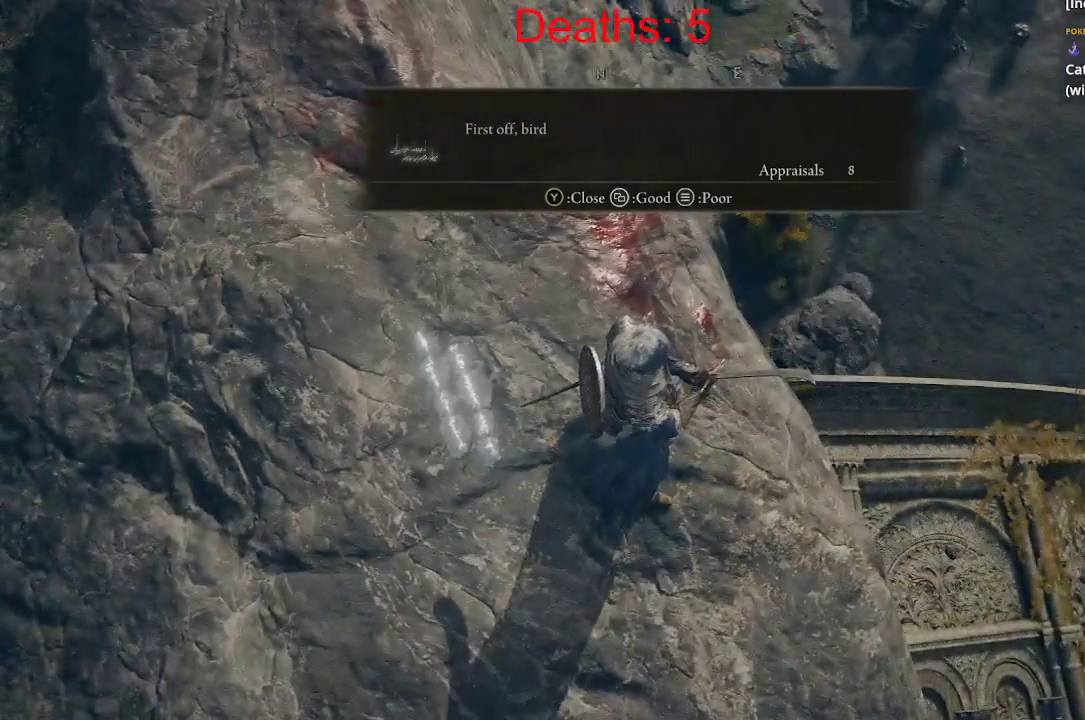
{"buttons": [], "left_stick": "center", "right_stick": "center", "events": [[17, "left_stick", "up"], [17, "right_stick", "up-left"], [200, "left_stick", "center"], [500, "right_stick", "center"]]}
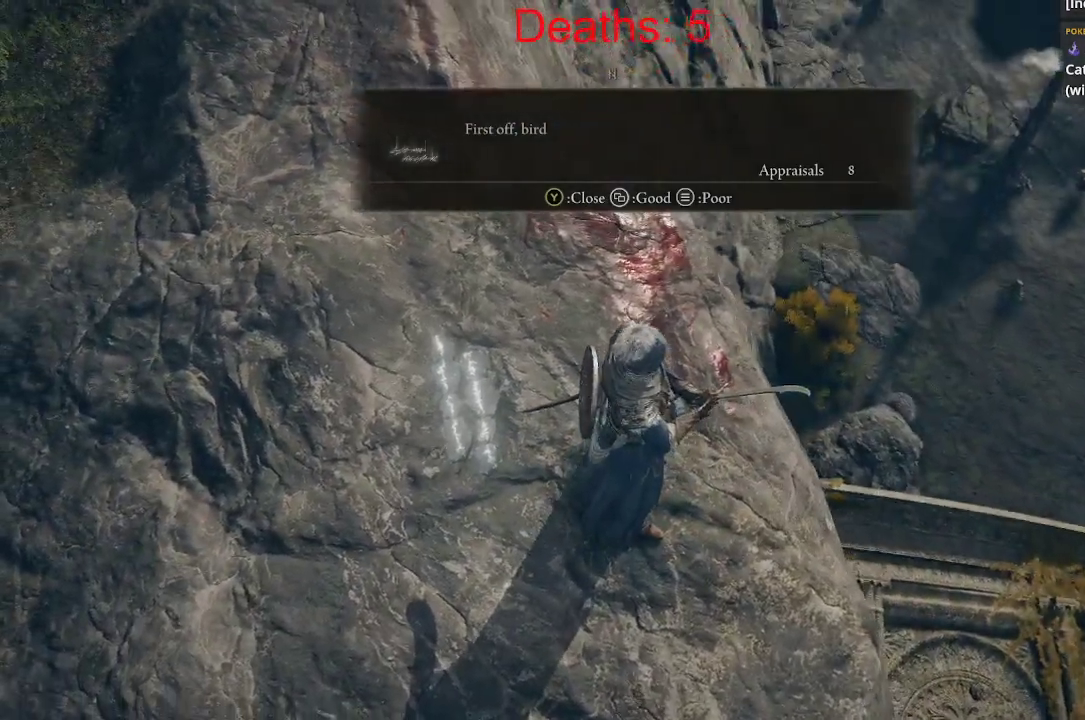
{"buttons": [], "left_stick": "center", "right_stick": "right", "events": [[150, "right_stick", "right"]]}
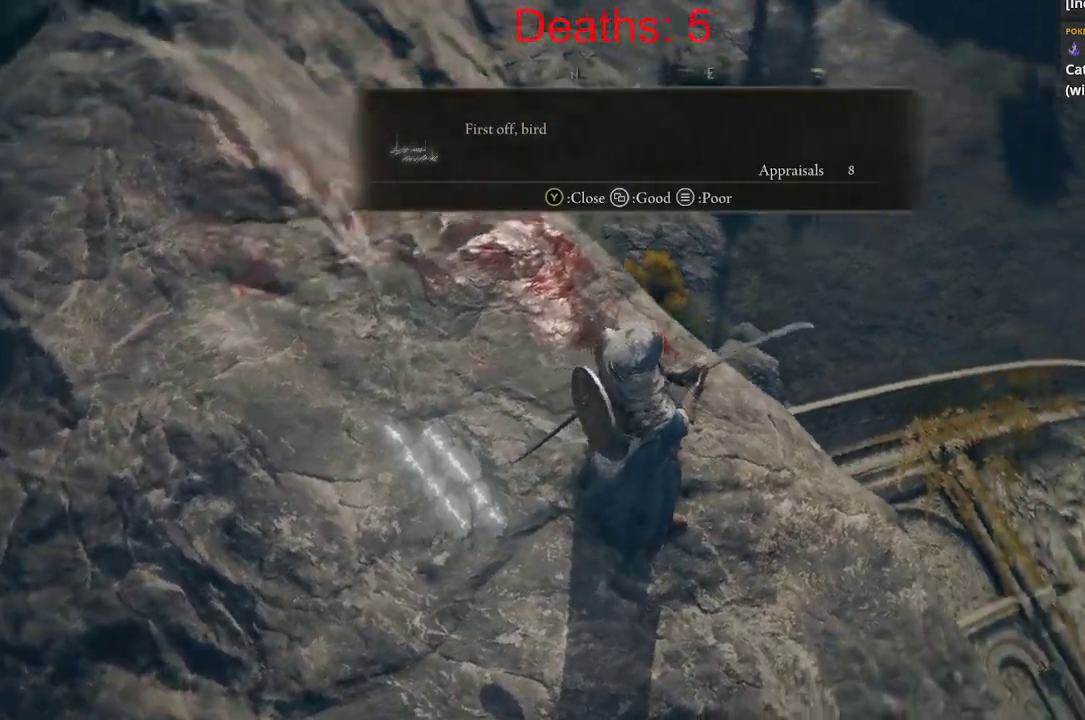
{"buttons": [], "left_stick": "center", "right_stick": "right", "events": []}
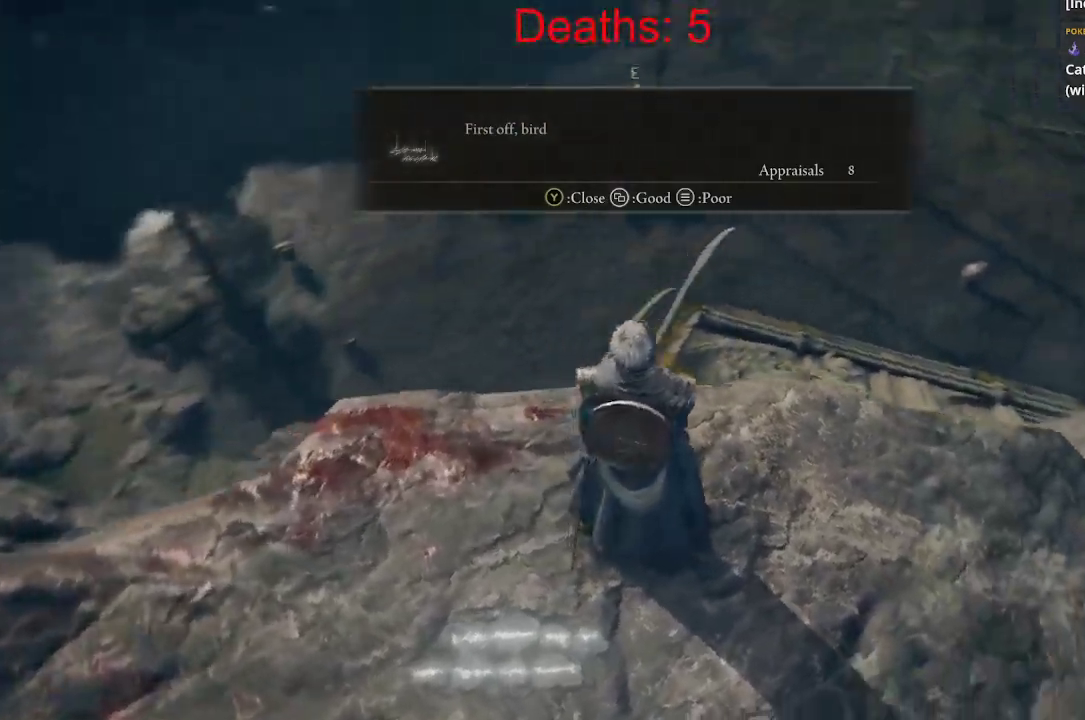
{"buttons": [], "left_stick": "up-left", "right_stick": "right", "events": [[467, "left_stick", "up-left"]]}
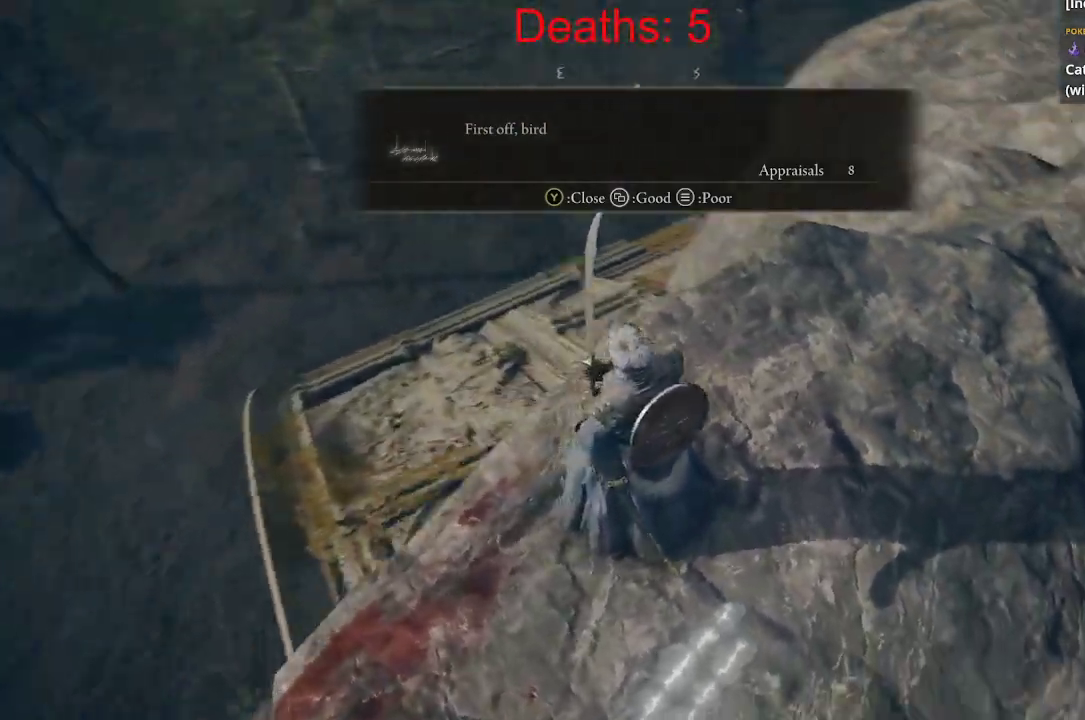
{"buttons": [], "left_stick": "center", "right_stick": "right", "events": [[233, "left_stick", "center"]]}
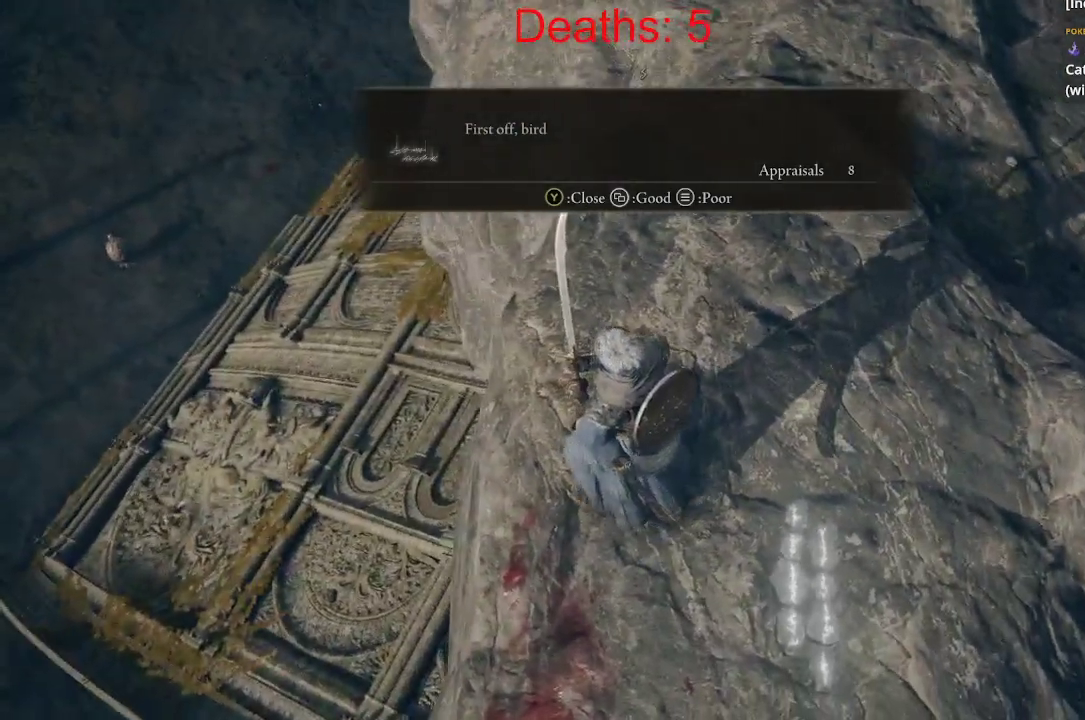
{"buttons": [], "left_stick": "up-right", "right_stick": "up", "events": [[33, "right_stick", "center"], [133, "left_stick", "up-right"], [317, "right_stick", "up"]]}
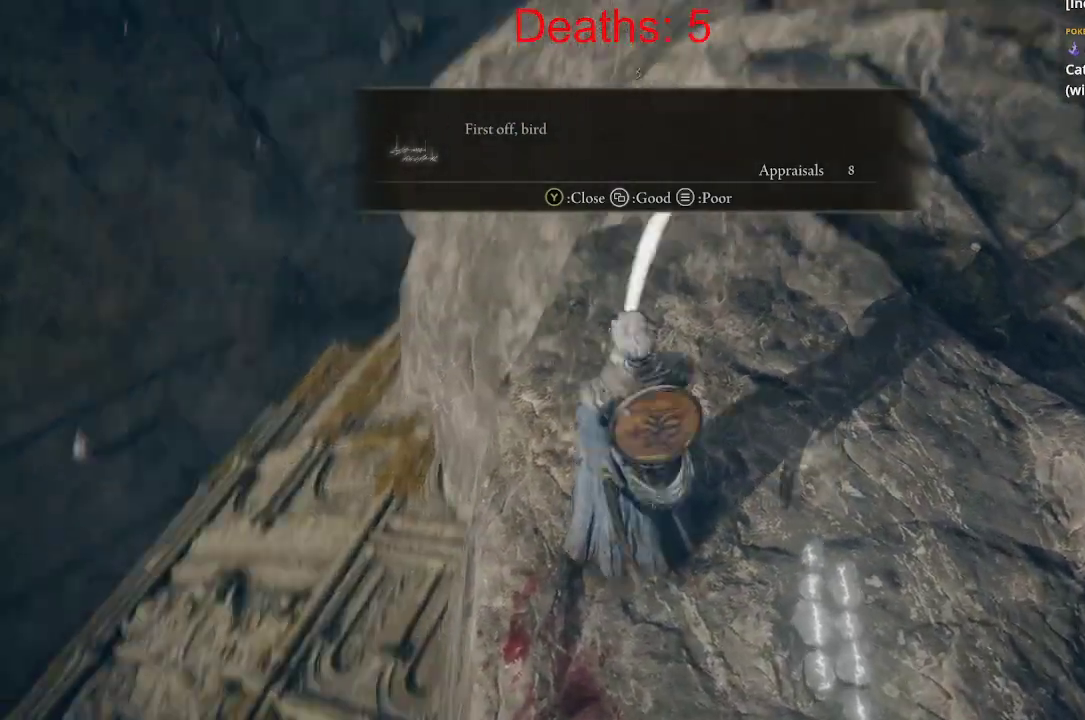
{"buttons": [], "left_stick": "up-right", "right_stick": "right", "events": [[67, "right_stick", "right"], [117, "right_stick", "center"], [317, "right_stick", "right"]]}
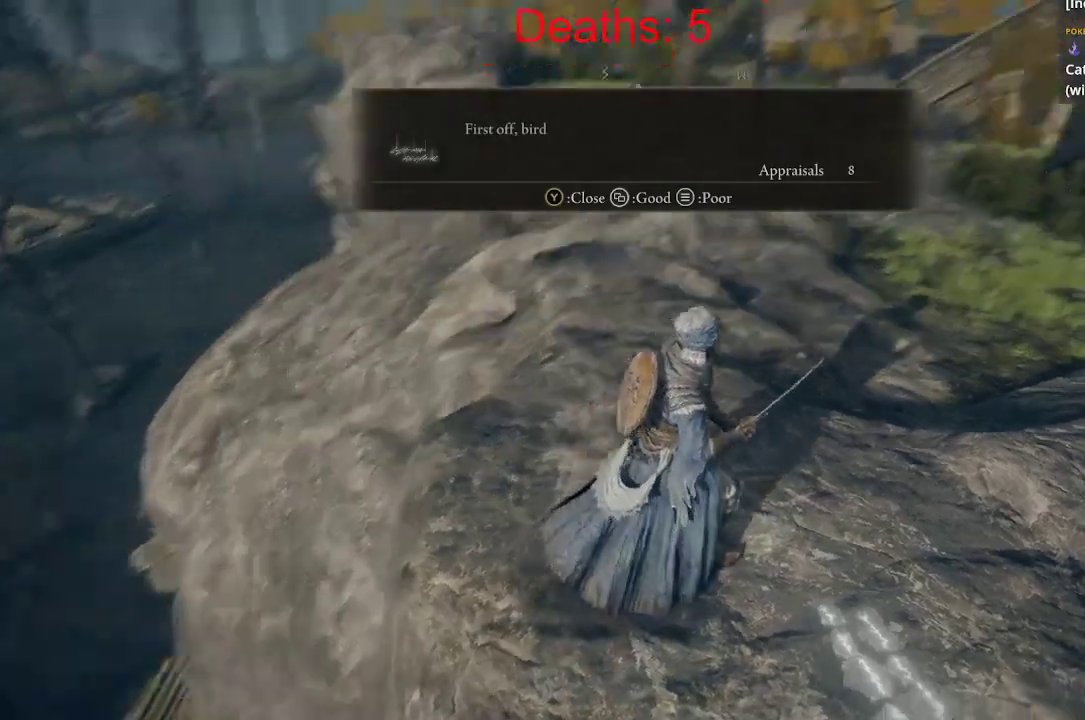
{"buttons": ["L3"], "left_stick": "up-right", "right_stick": "down-right", "events": [[417, "L3", "down"], [483, "right_stick", "down-right"]]}
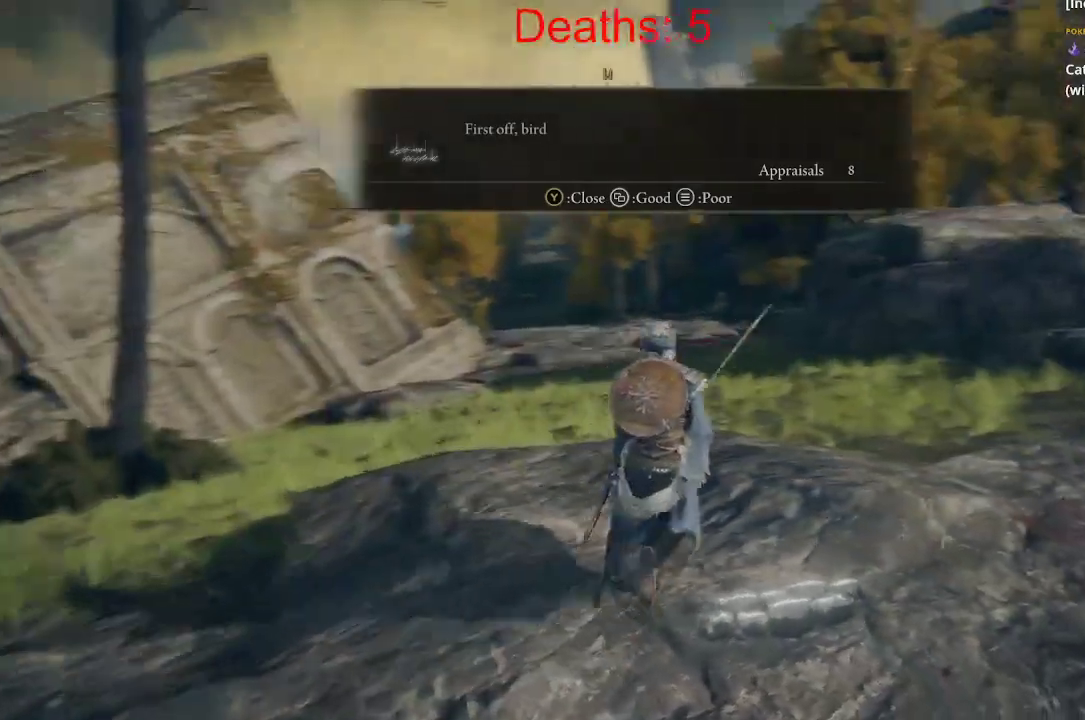
{"buttons": [], "left_stick": "up", "right_stick": "center", "events": [[67, "L3", "up"], [83, "right_stick", "center"], [333, "left_stick", "up"]]}